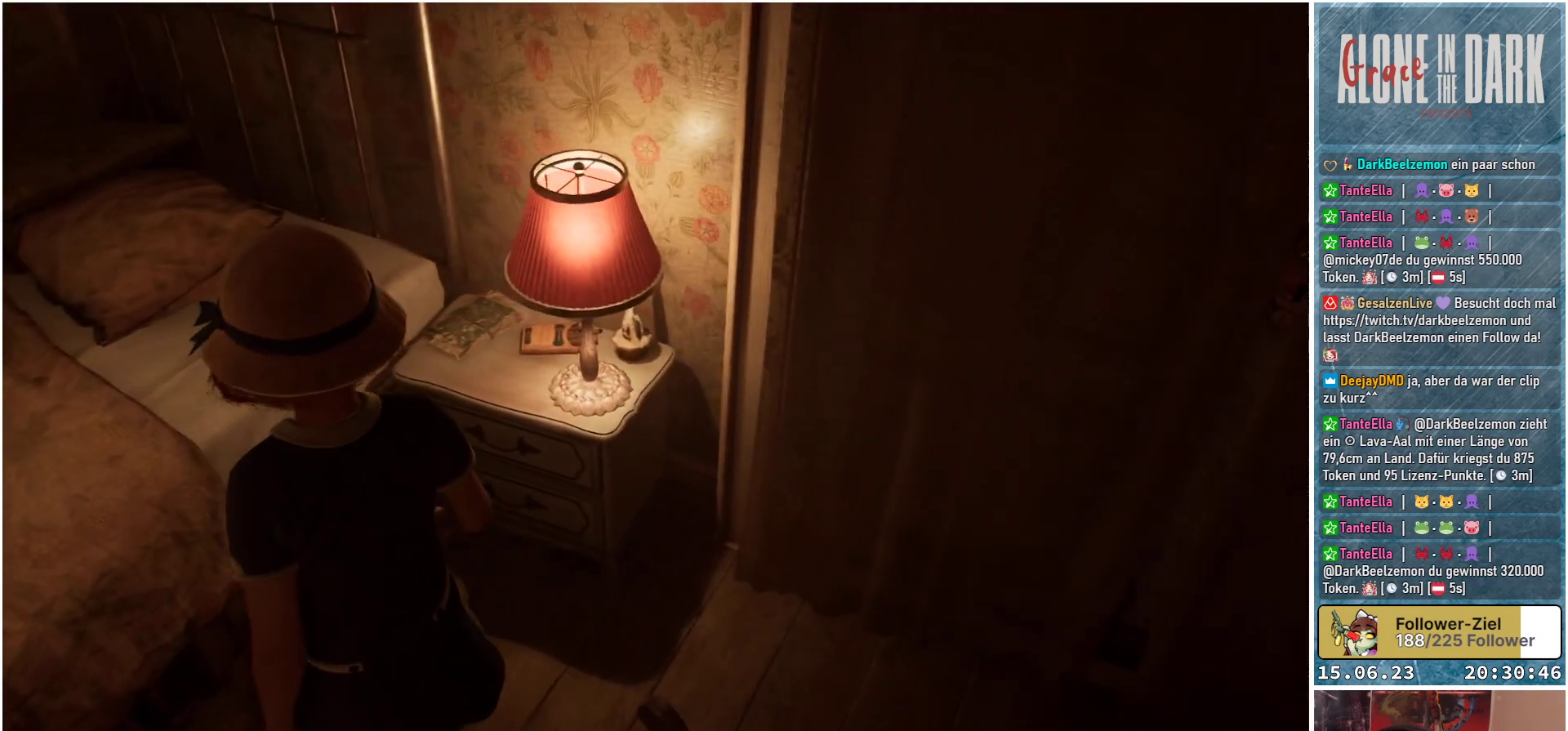
Gameplay with a controller (Xbox layout); each line is a JSON object with the inputs held at the frame after it. "events" lists button and stick changes between this image and that frame as [ms after this image, input, new state], when the widget could be followed in between.
{"buttons": [], "left_stick": "left", "right_stick": "left", "events": [[250, "right_stick", "left"], [333, "left_stick", "left"]]}
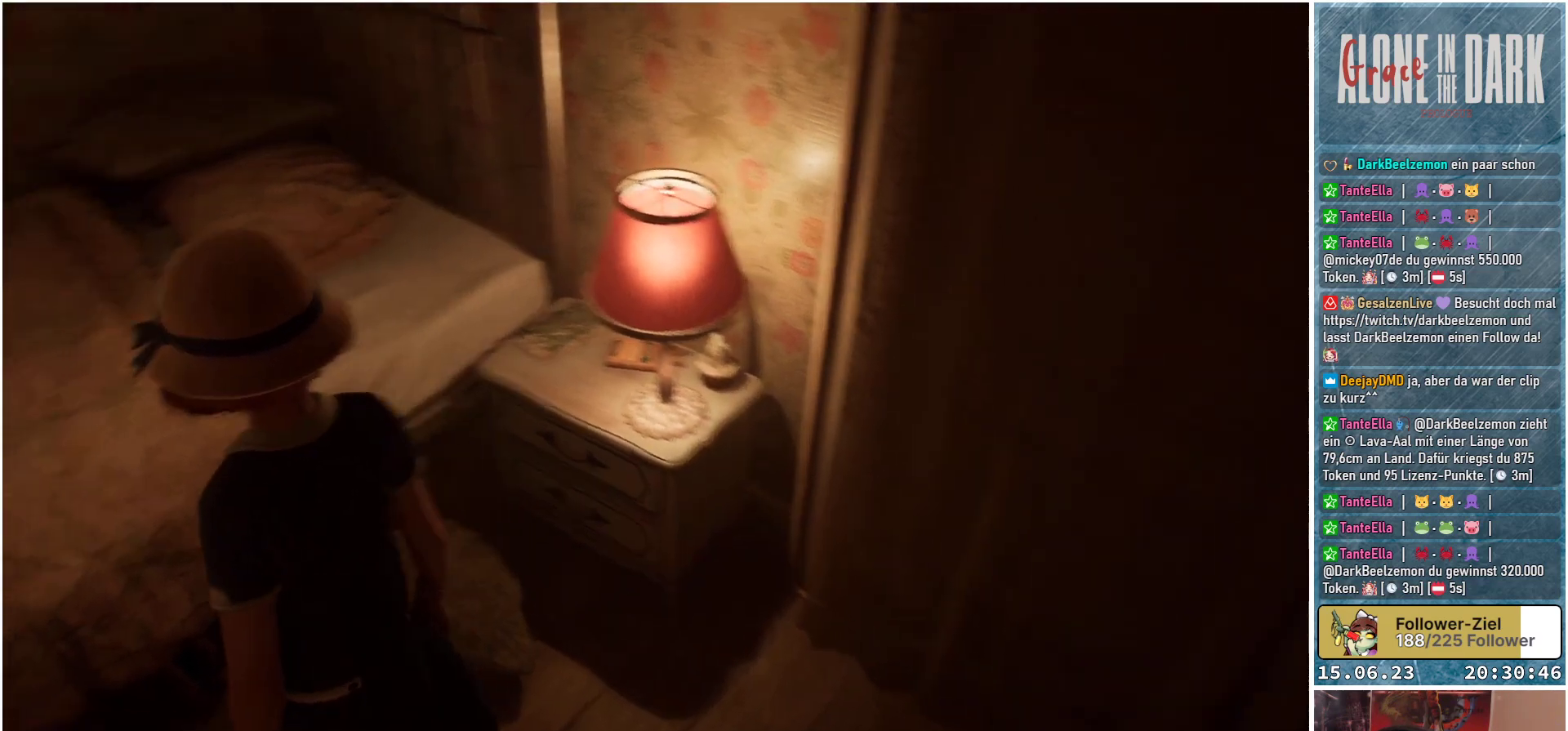
{"buttons": [], "left_stick": "up-left", "right_stick": "left", "events": [[250, "left_stick", "up-left"]]}
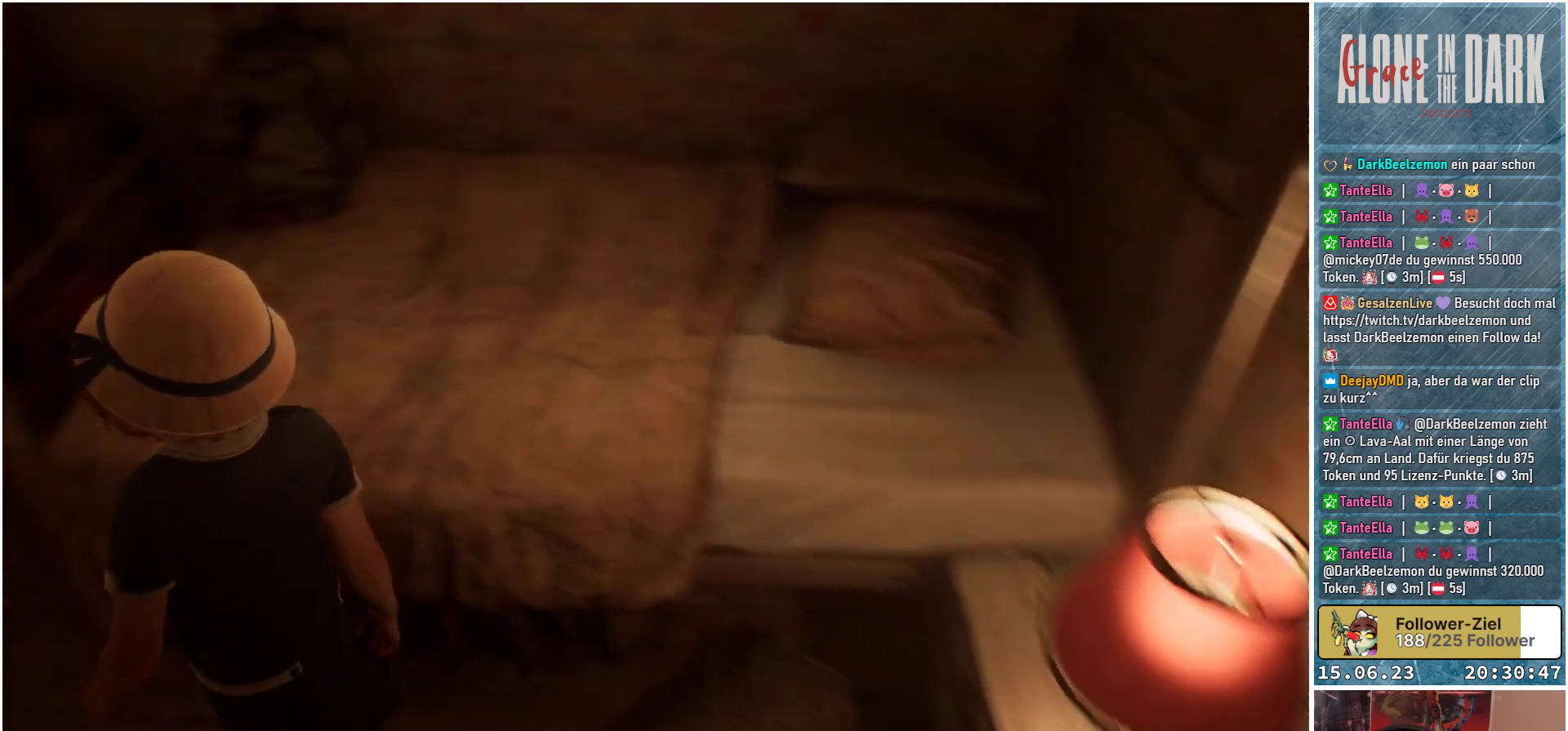
{"buttons": [], "left_stick": "up-left", "right_stick": "center", "events": [[150, "right_stick", "up-left"], [383, "right_stick", "center"]]}
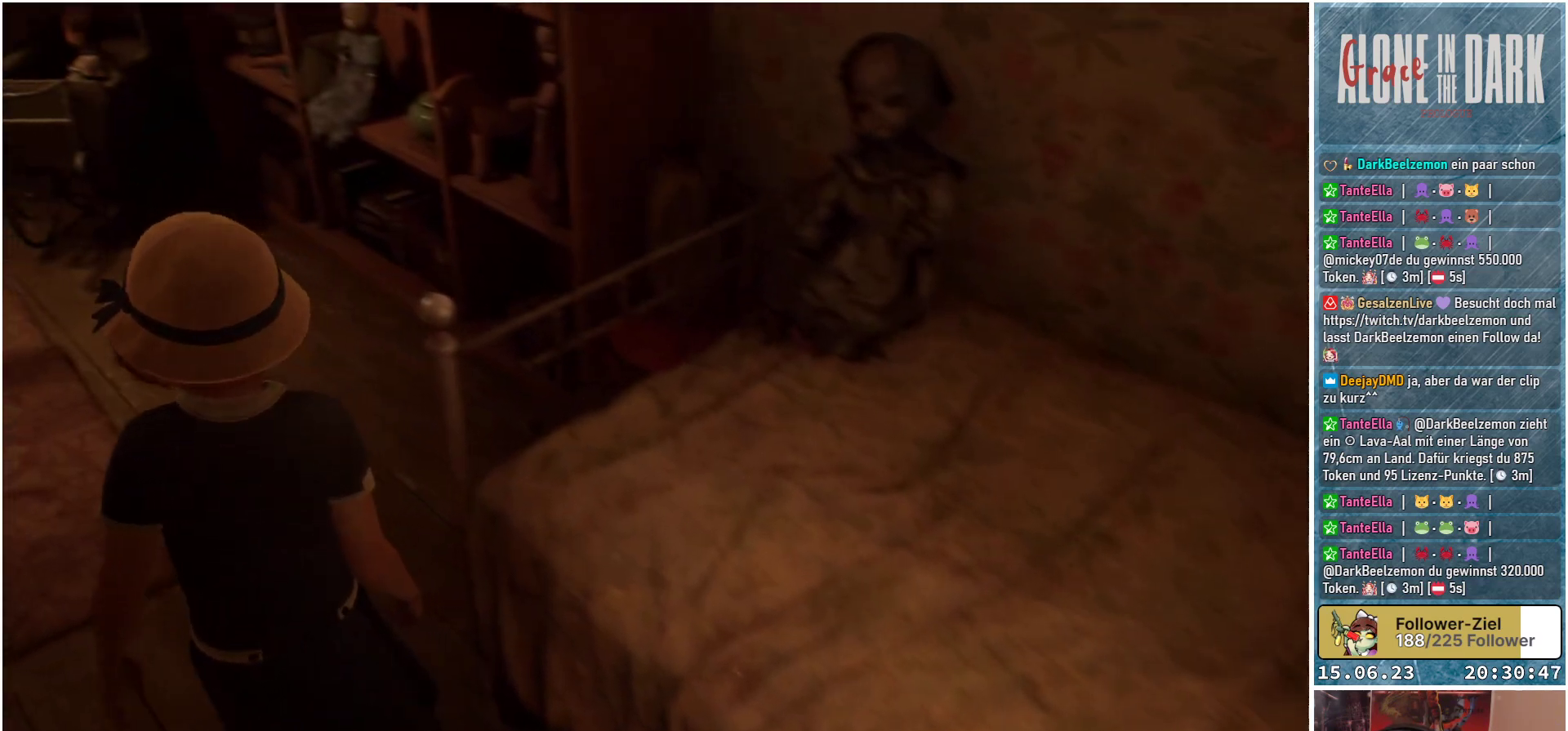
{"buttons": [], "left_stick": "up", "right_stick": "up-right", "events": [[100, "left_stick", "up"], [117, "right_stick", "up-right"]]}
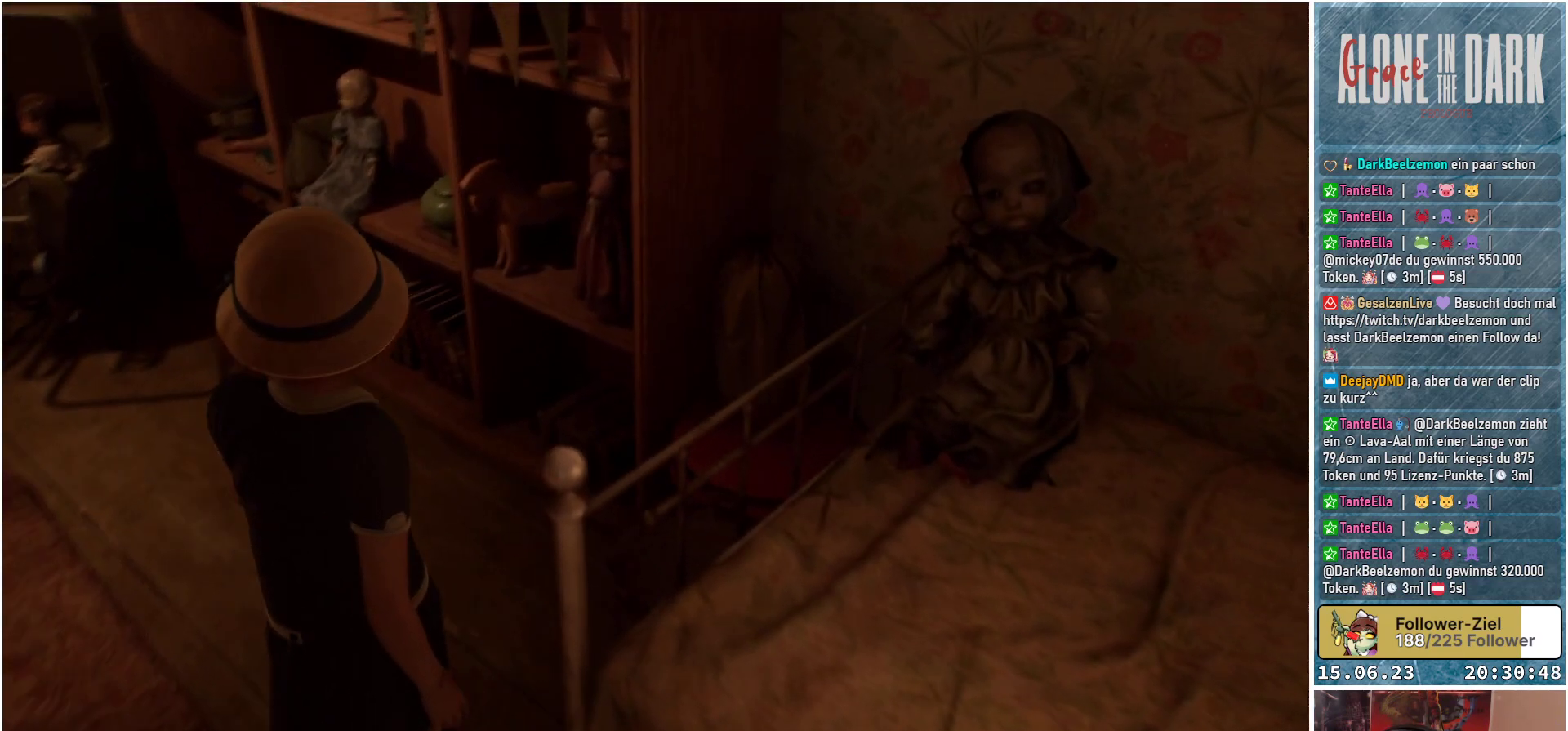
{"buttons": [], "left_stick": "center", "right_stick": "up-right", "events": [[67, "left_stick", "center"]]}
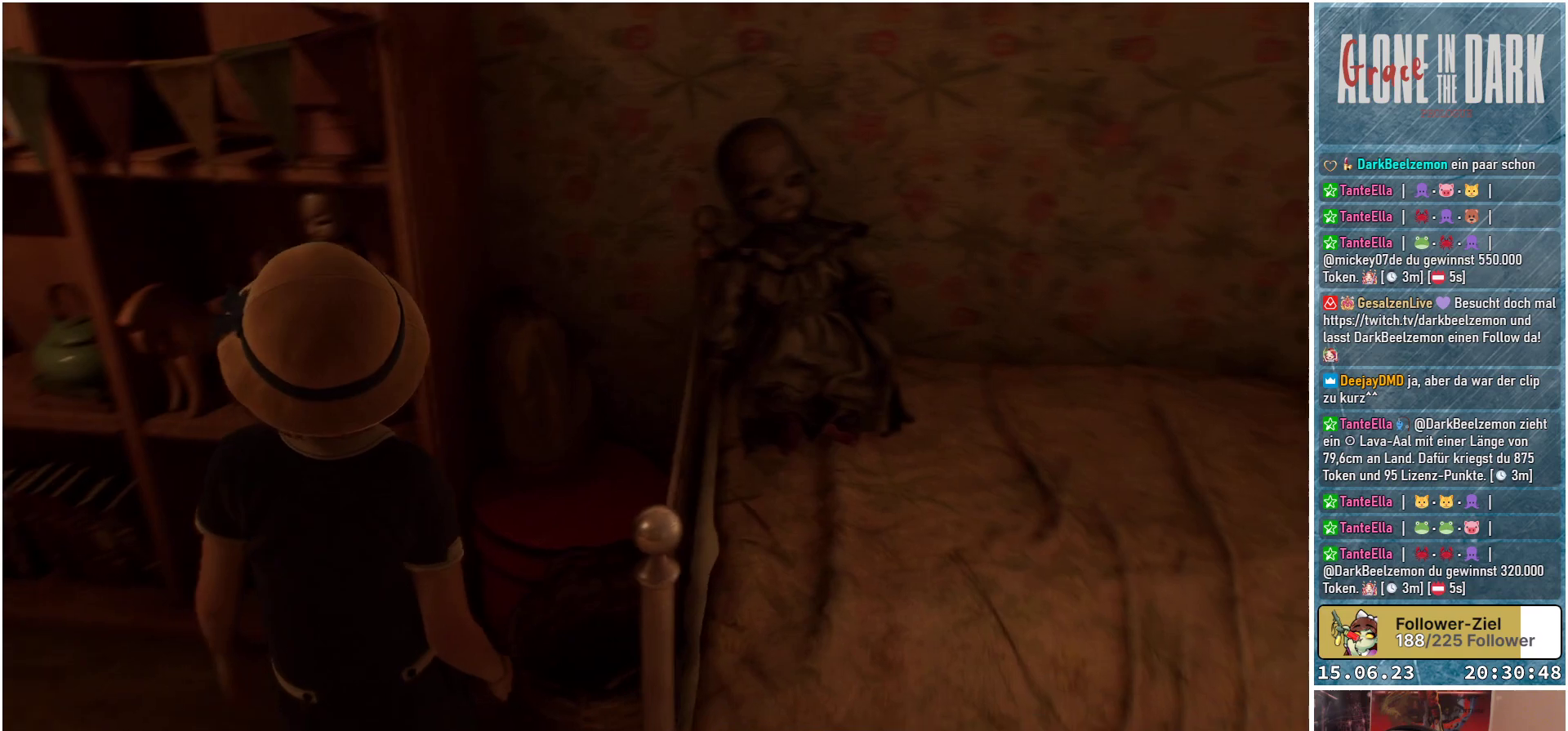
{"buttons": [], "left_stick": "center", "right_stick": "center", "events": [[50, "right_stick", "center"]]}
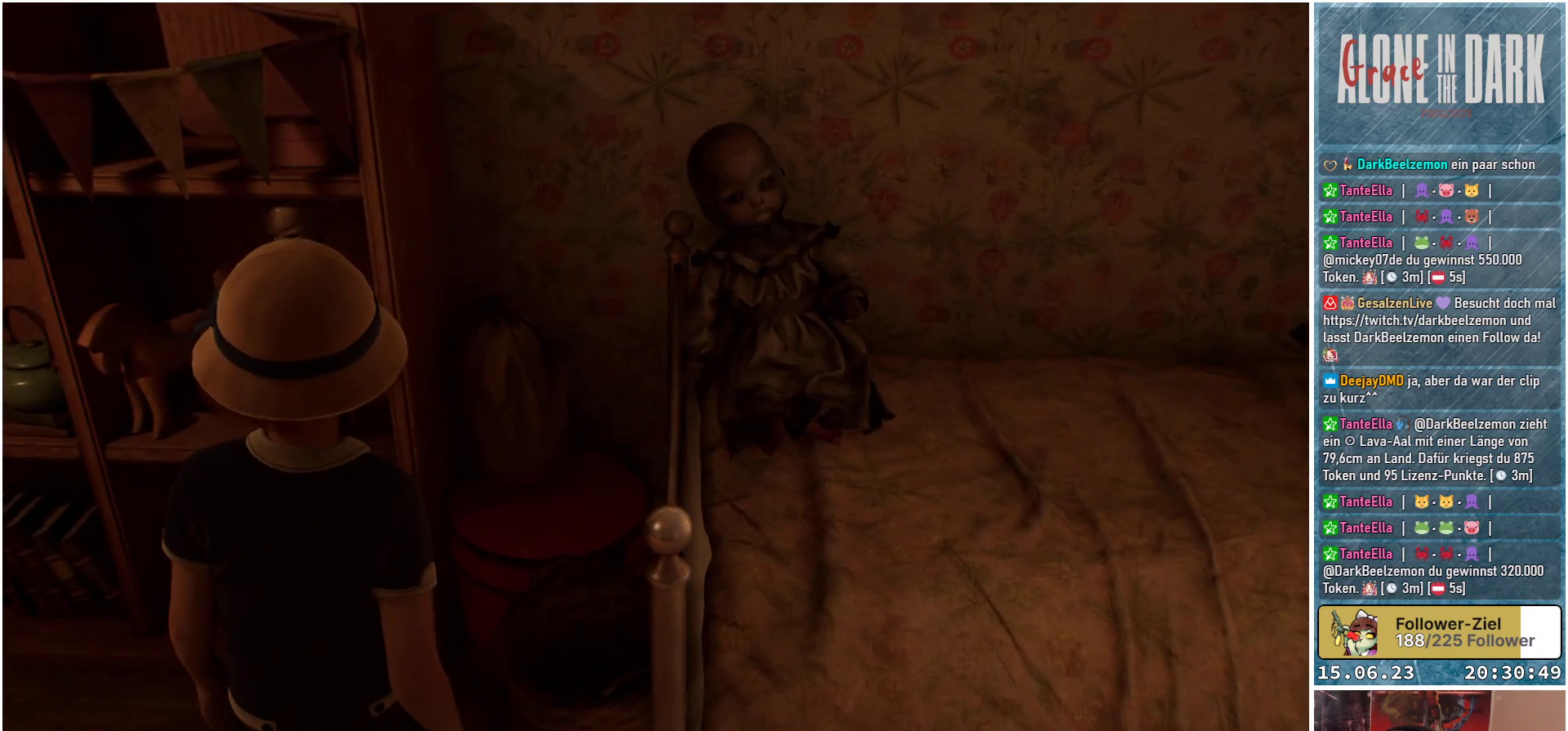
{"buttons": [], "left_stick": "center", "right_stick": "down", "events": [[450, "right_stick", "down"]]}
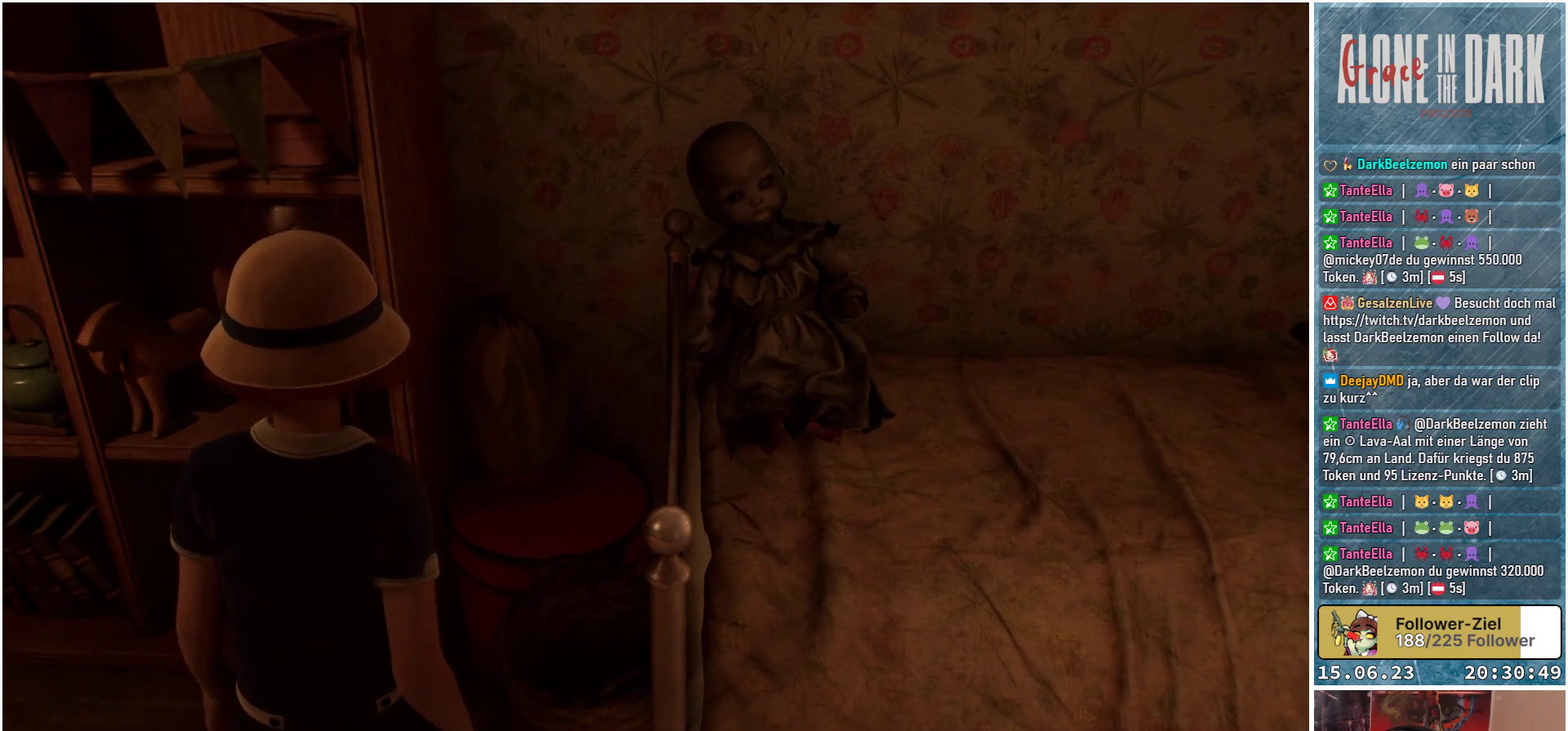
{"buttons": [], "left_stick": "up-left", "right_stick": "left", "events": [[167, "right_stick", "center"], [417, "left_stick", "up-left"], [433, "right_stick", "left"]]}
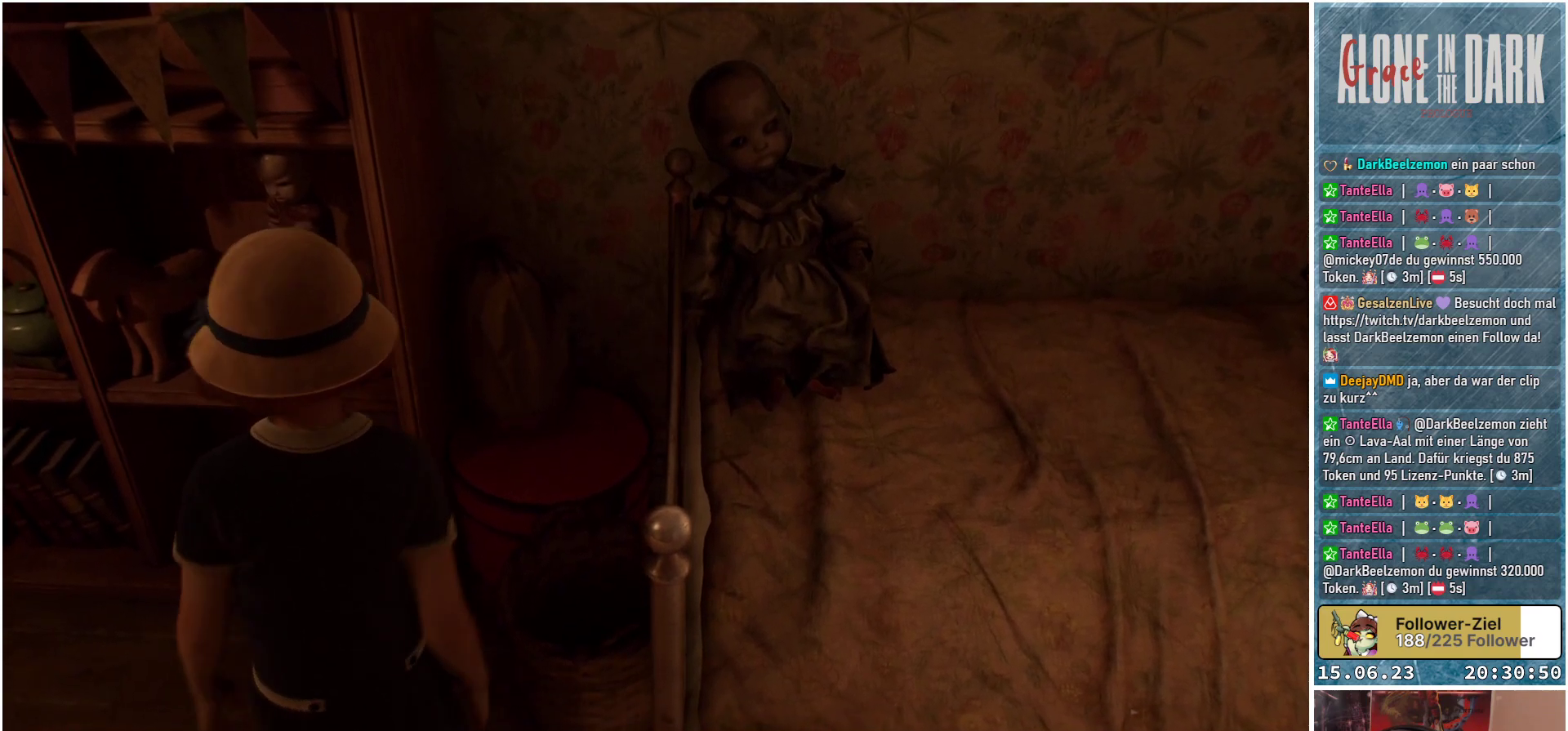
{"buttons": [], "left_stick": "up-left", "right_stick": "left", "events": []}
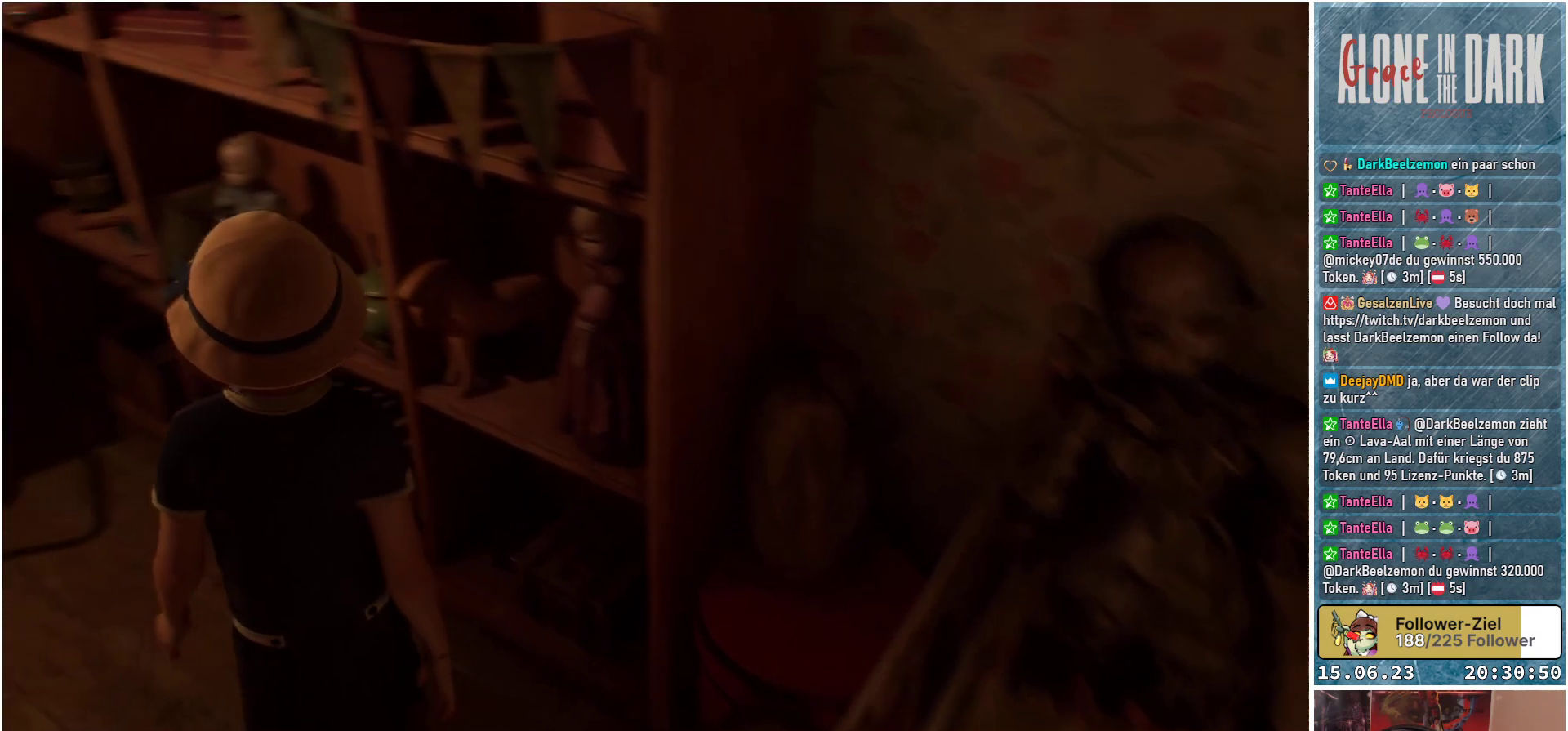
{"buttons": [], "left_stick": "up-left", "right_stick": "up-left", "events": [[17, "right_stick", "up-left"]]}
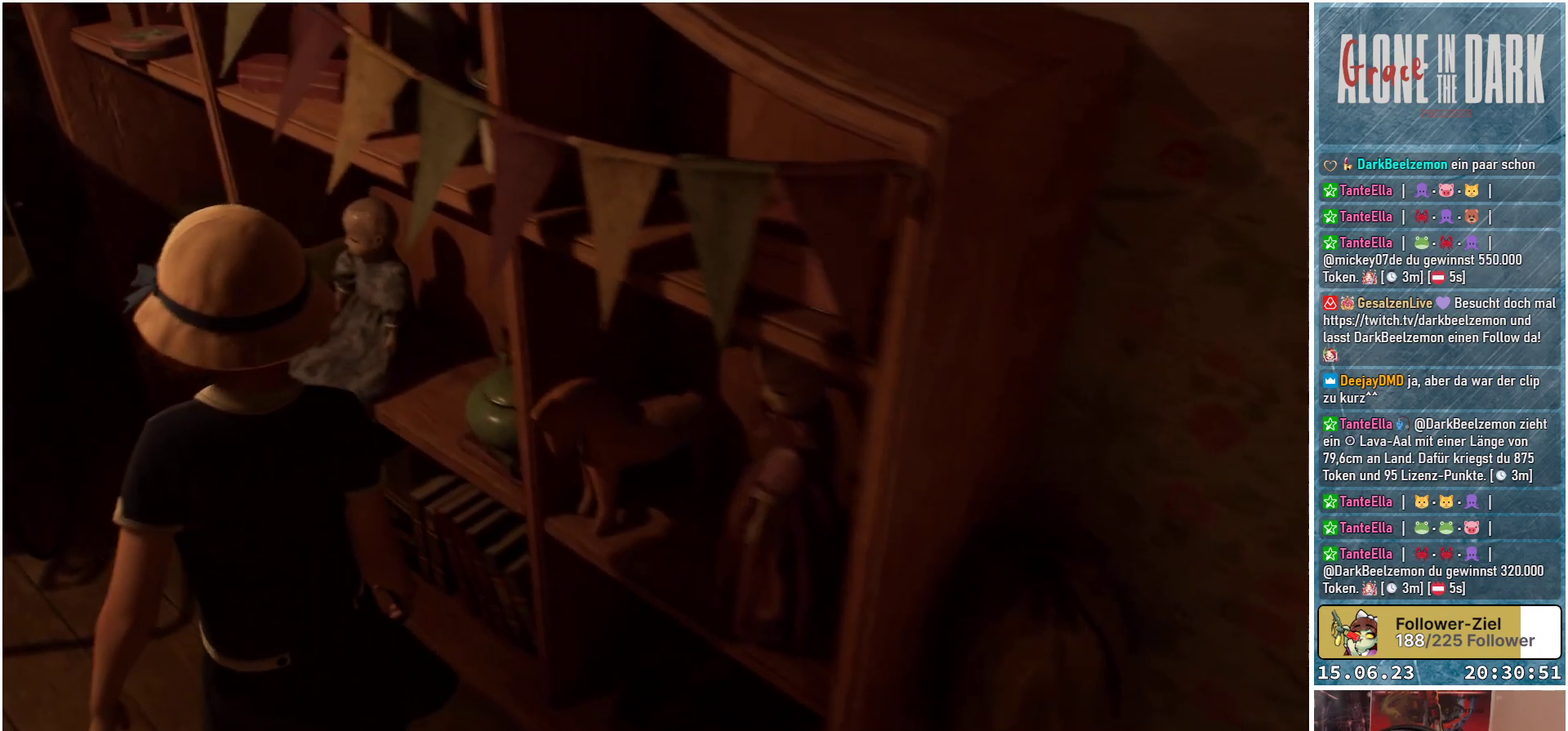
{"buttons": [], "left_stick": "left", "right_stick": "left", "events": [[50, "right_stick", "up"], [117, "left_stick", "left"], [283, "right_stick", "center"], [417, "right_stick", "left"]]}
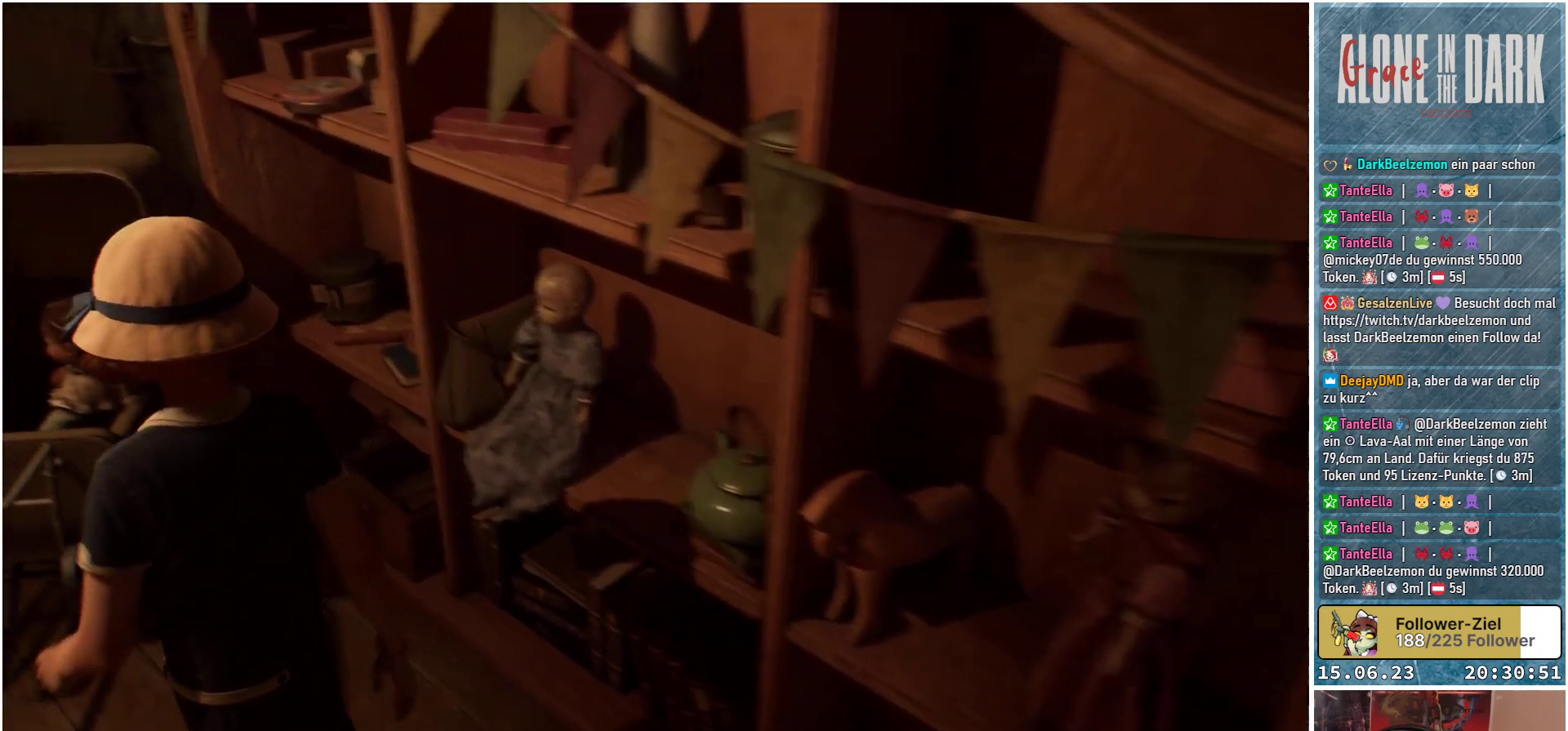
{"buttons": [], "left_stick": "left", "right_stick": "up-left", "events": [[483, "right_stick", "up-left"]]}
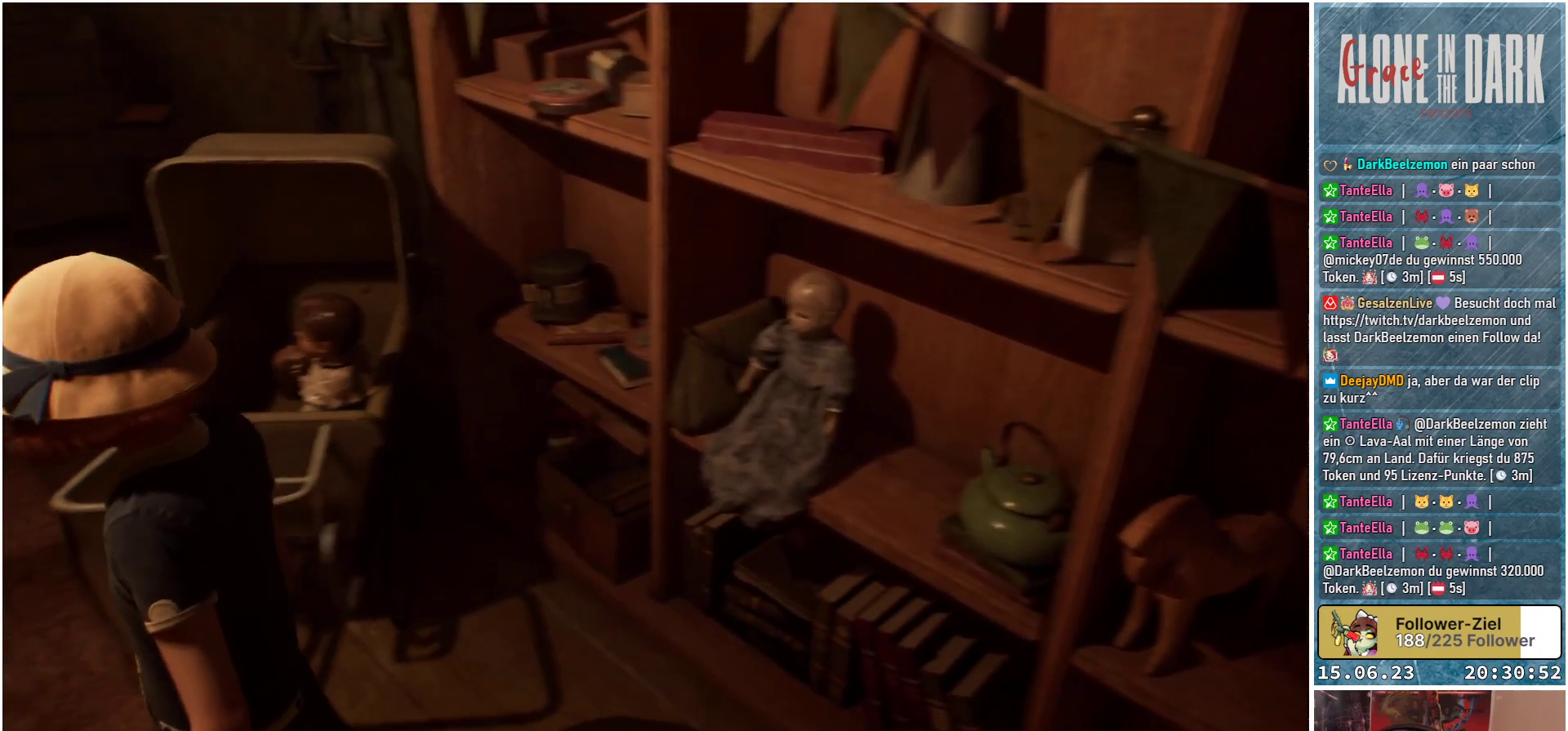
{"buttons": [], "left_stick": "left", "right_stick": "up-right", "events": [[133, "right_stick", "up"], [383, "right_stick", "up-right"]]}
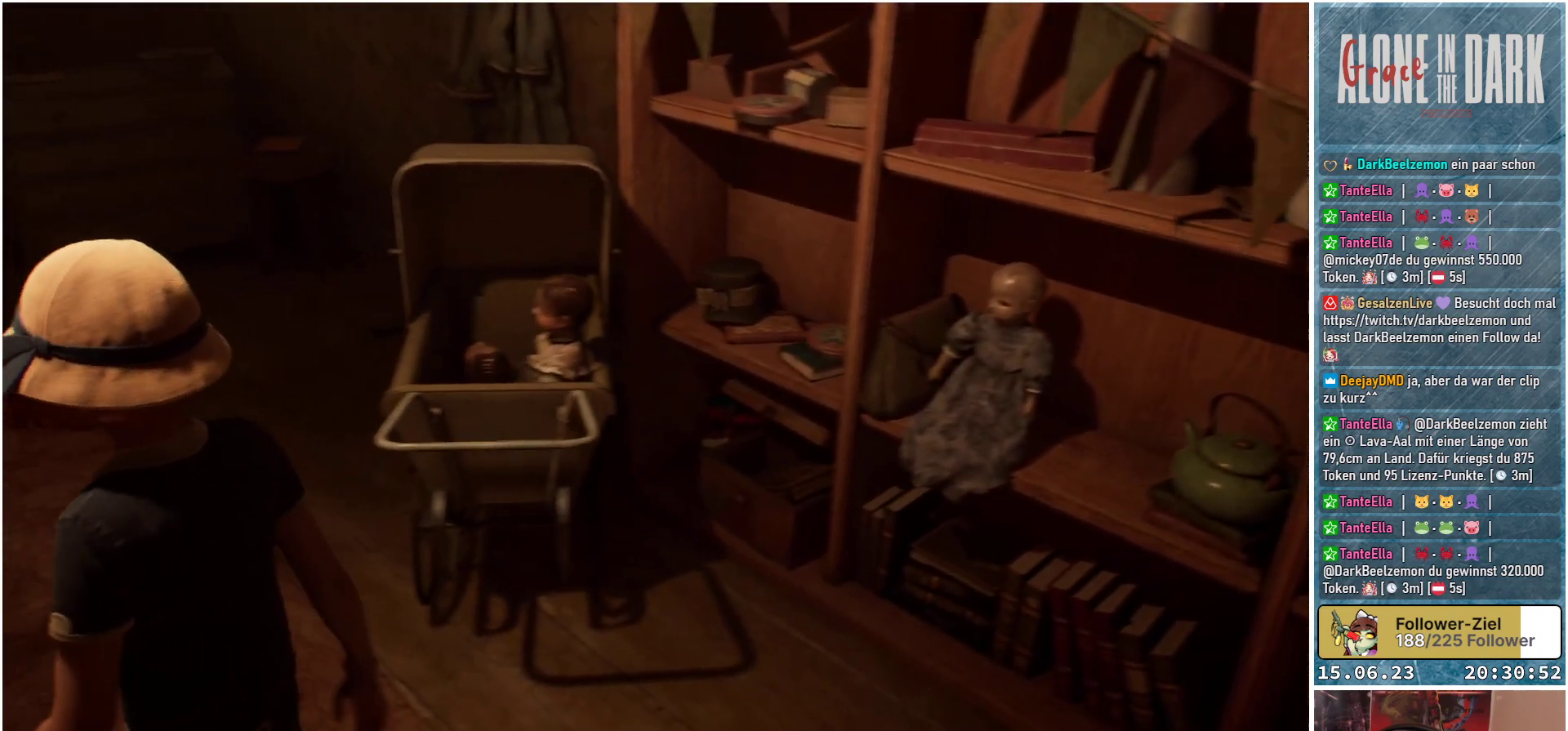
{"buttons": [], "left_stick": "center", "right_stick": "right", "events": [[150, "left_stick", "up-left"], [350, "left_stick", "center"], [450, "right_stick", "right"]]}
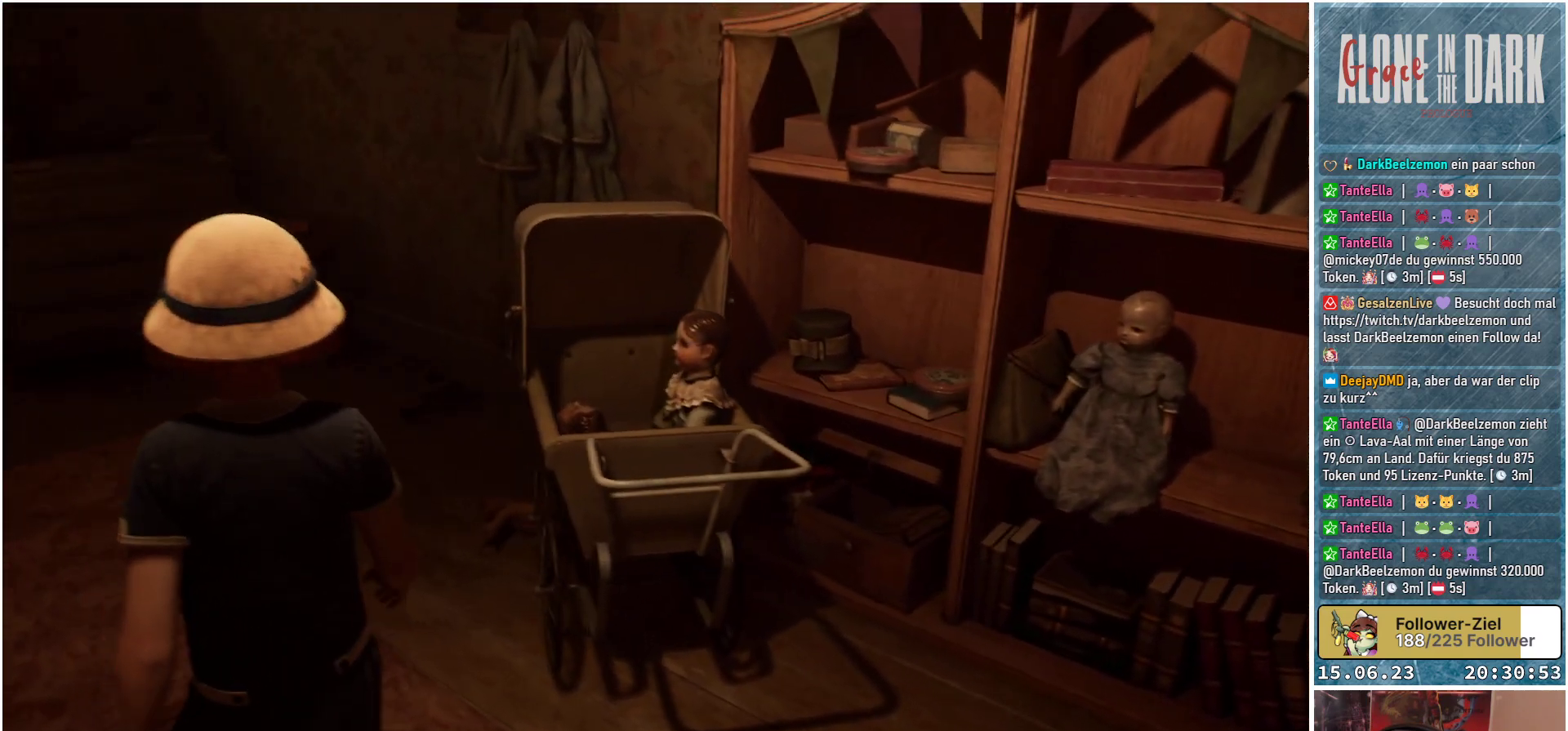
{"buttons": [], "left_stick": "center", "right_stick": "center", "events": [[333, "right_stick", "center"]]}
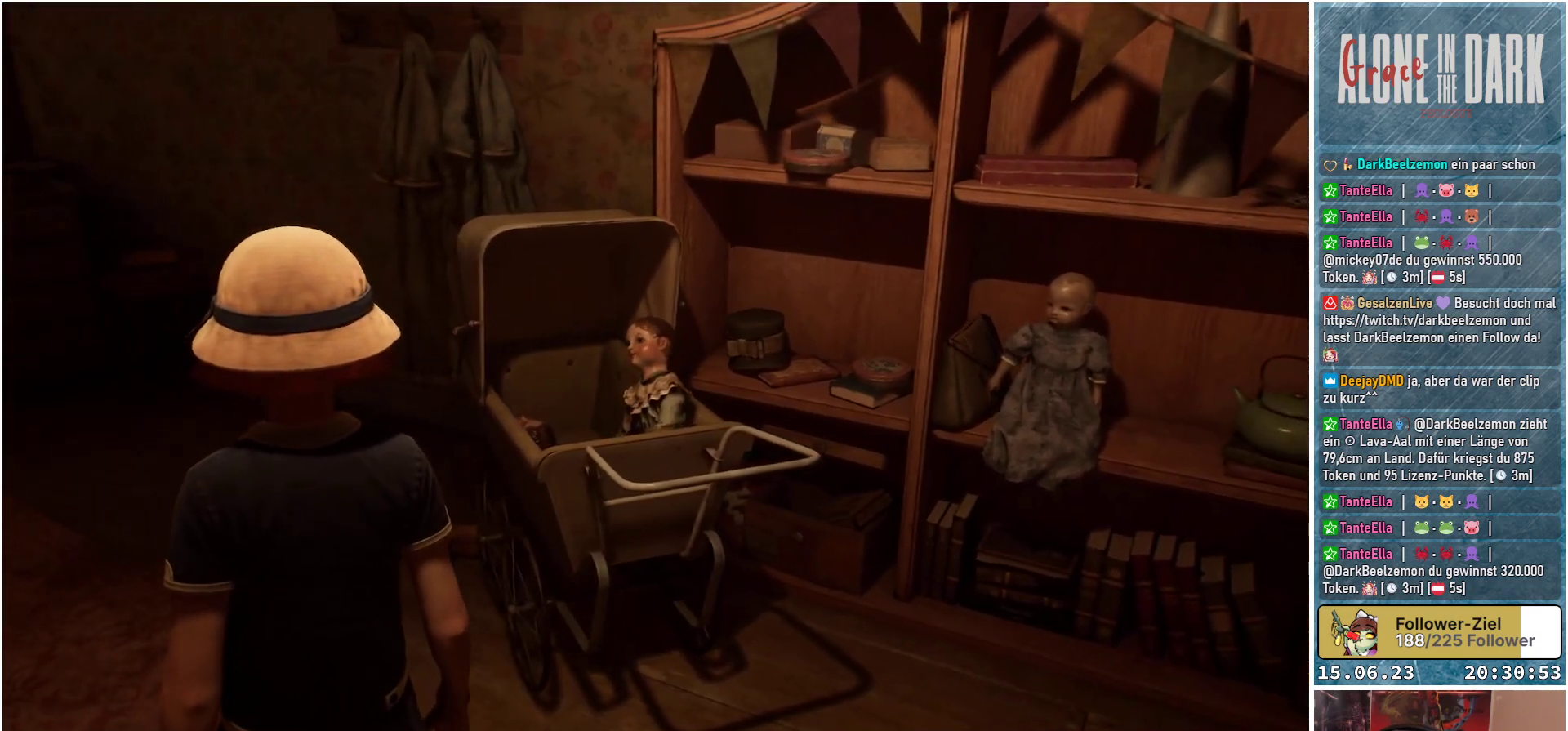
{"buttons": [], "left_stick": "center", "right_stick": "center", "events": []}
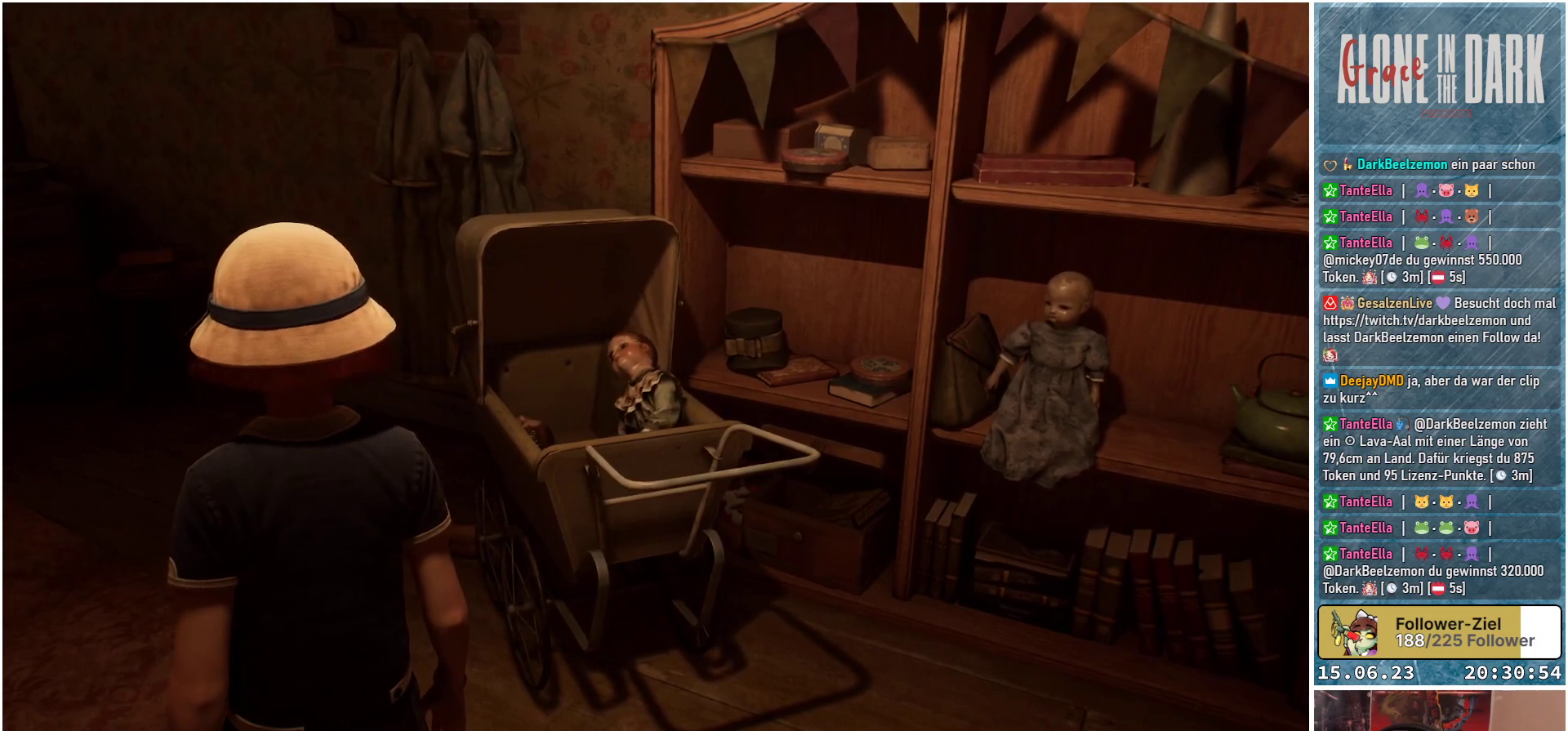
{"buttons": [], "left_stick": "center", "right_stick": "center", "events": []}
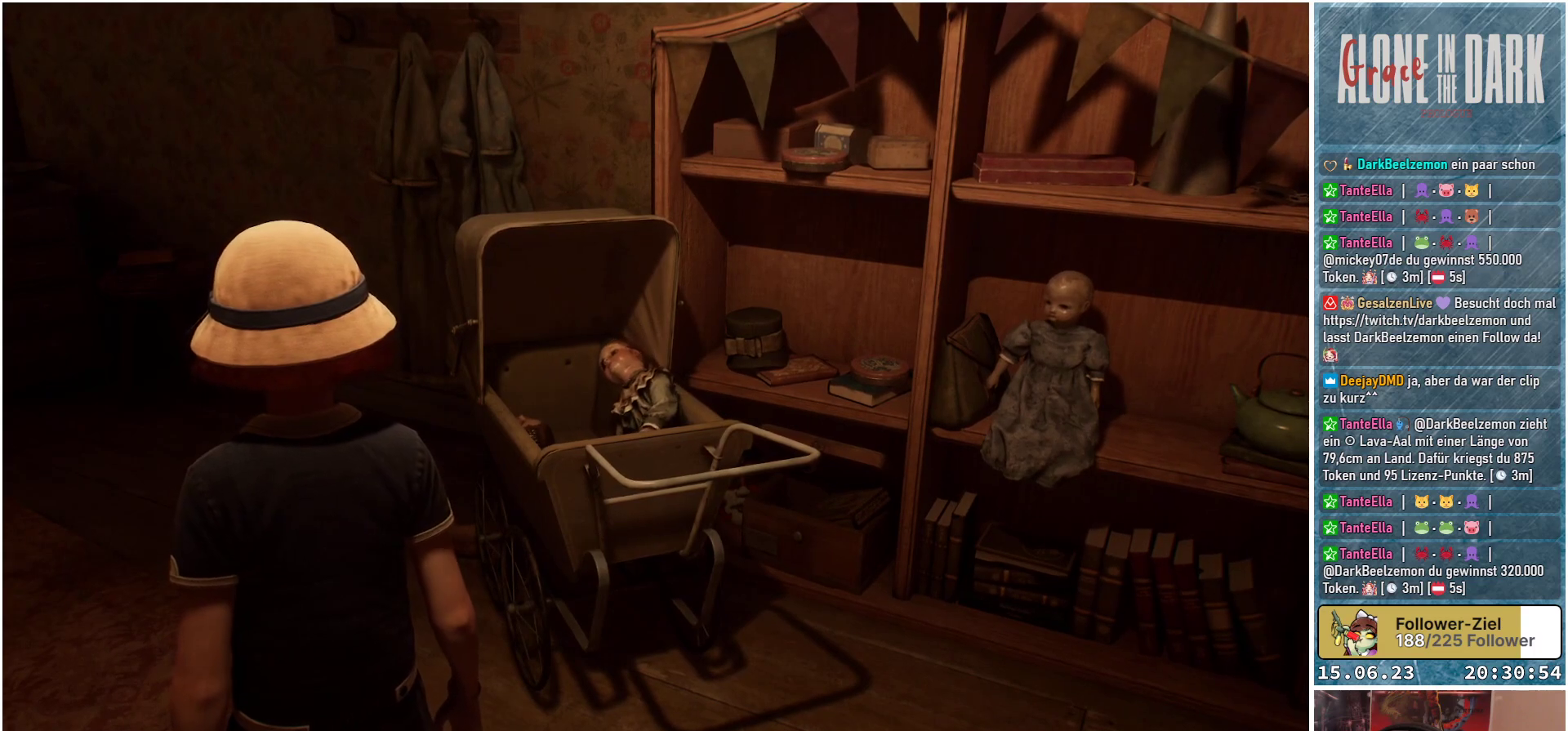
{"buttons": [], "left_stick": "center", "right_stick": "down", "events": [[167, "right_stick", "down"]]}
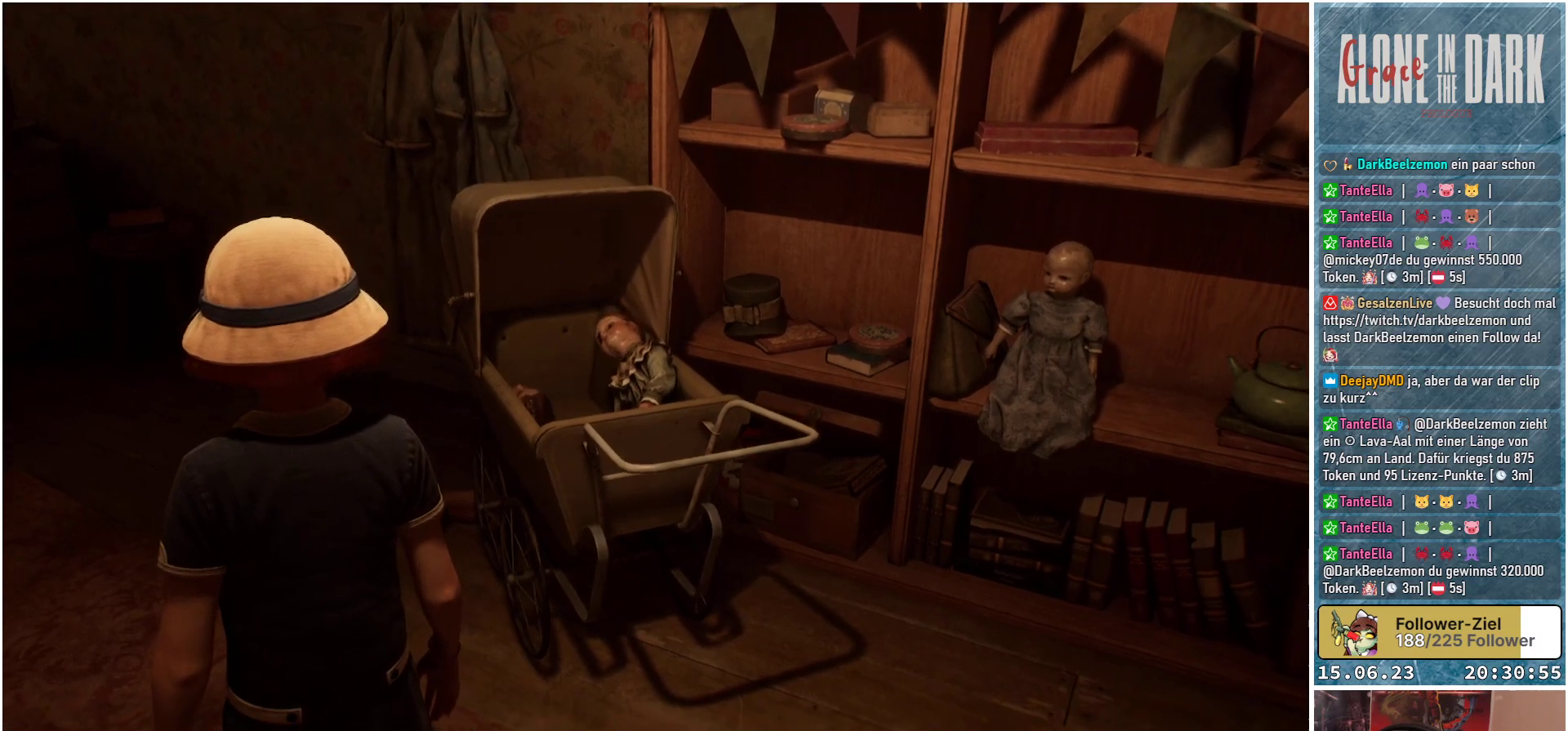
{"buttons": [], "left_stick": "up-right", "right_stick": "down", "events": [[50, "left_stick", "right"], [167, "left_stick", "up-right"]]}
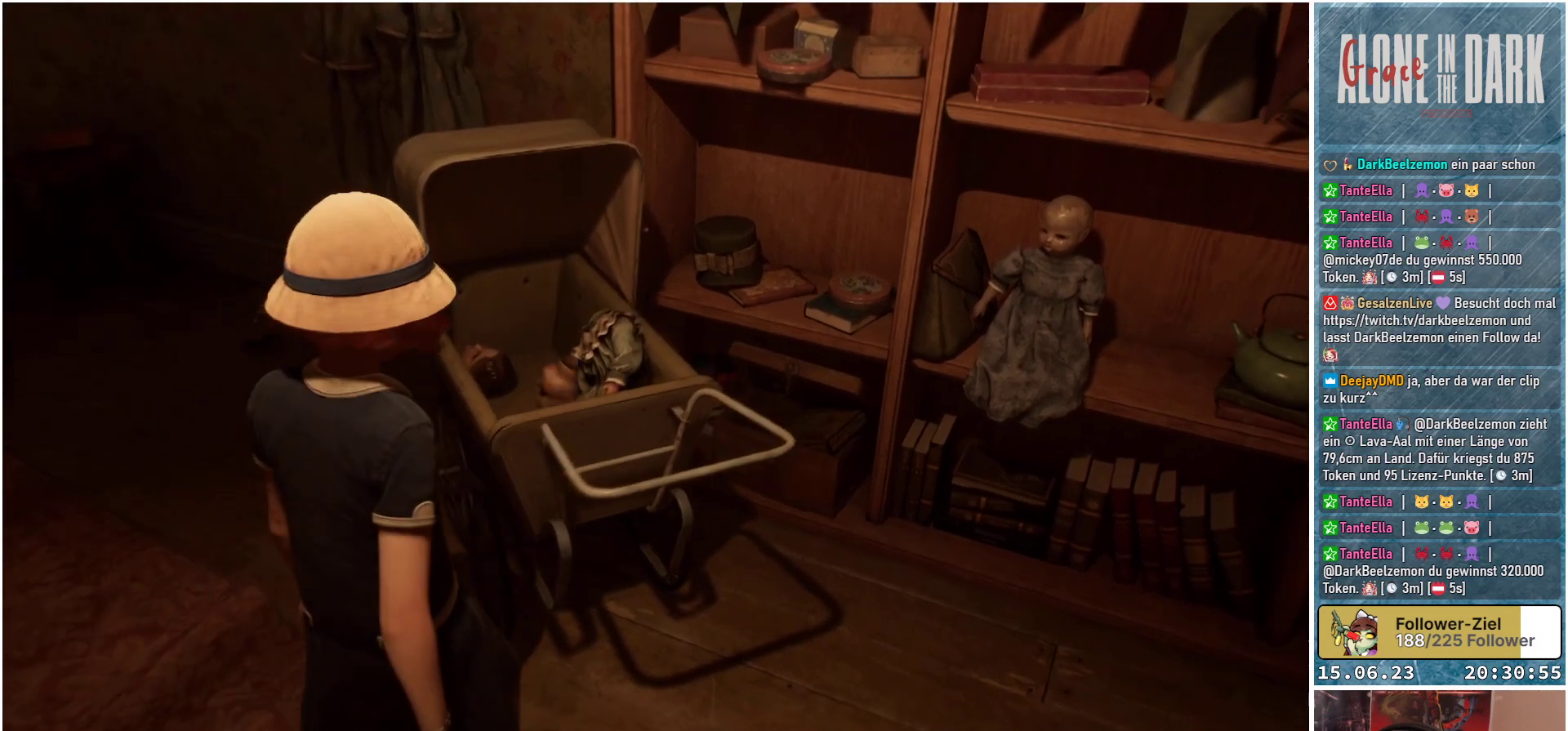
{"buttons": [], "left_stick": "center", "right_stick": "down-left", "events": [[117, "left_stick", "center"], [417, "right_stick", "down-left"]]}
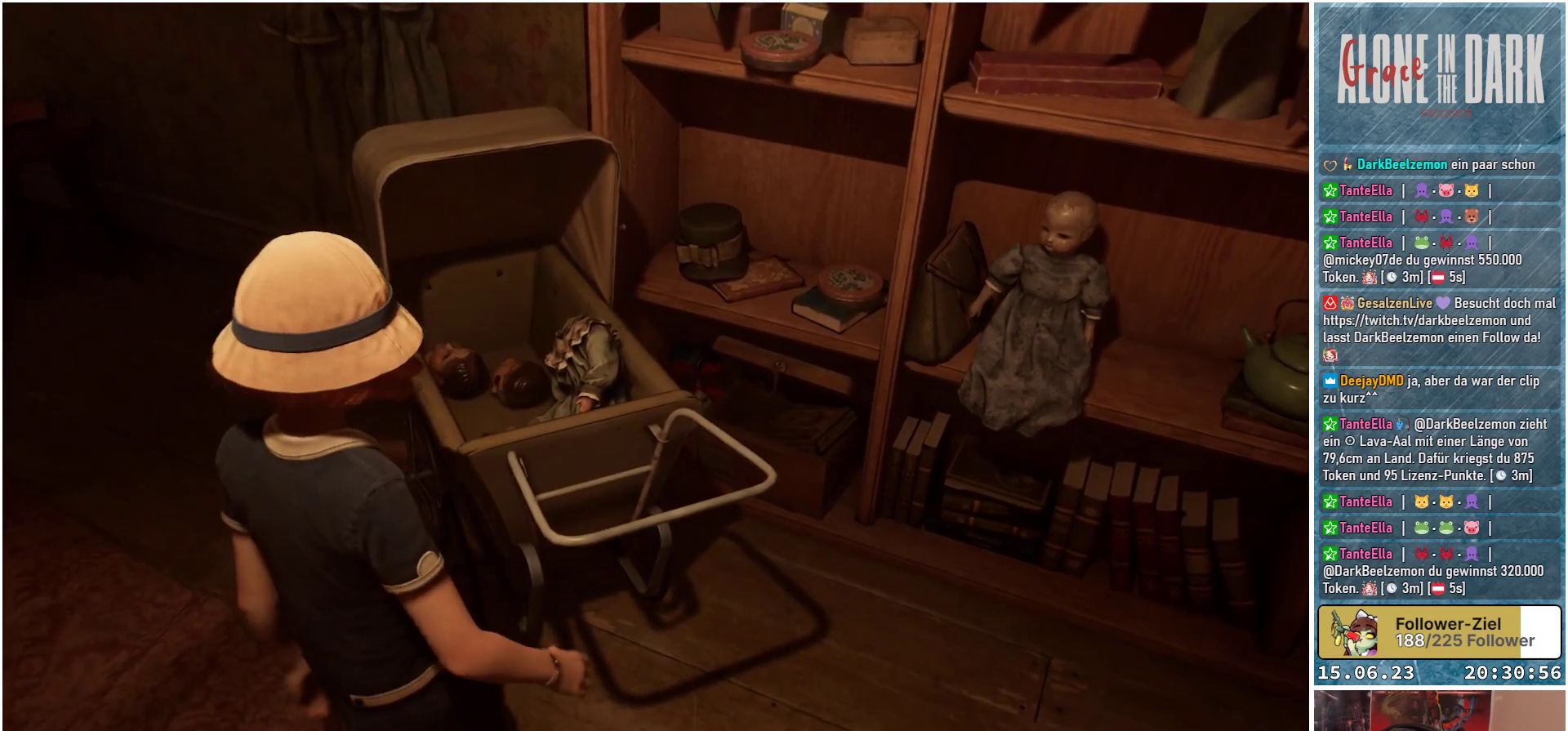
{"buttons": [], "left_stick": "center", "right_stick": "center", "events": [[17, "left_stick", "up-left"], [183, "left_stick", "center"], [283, "right_stick", "center"]]}
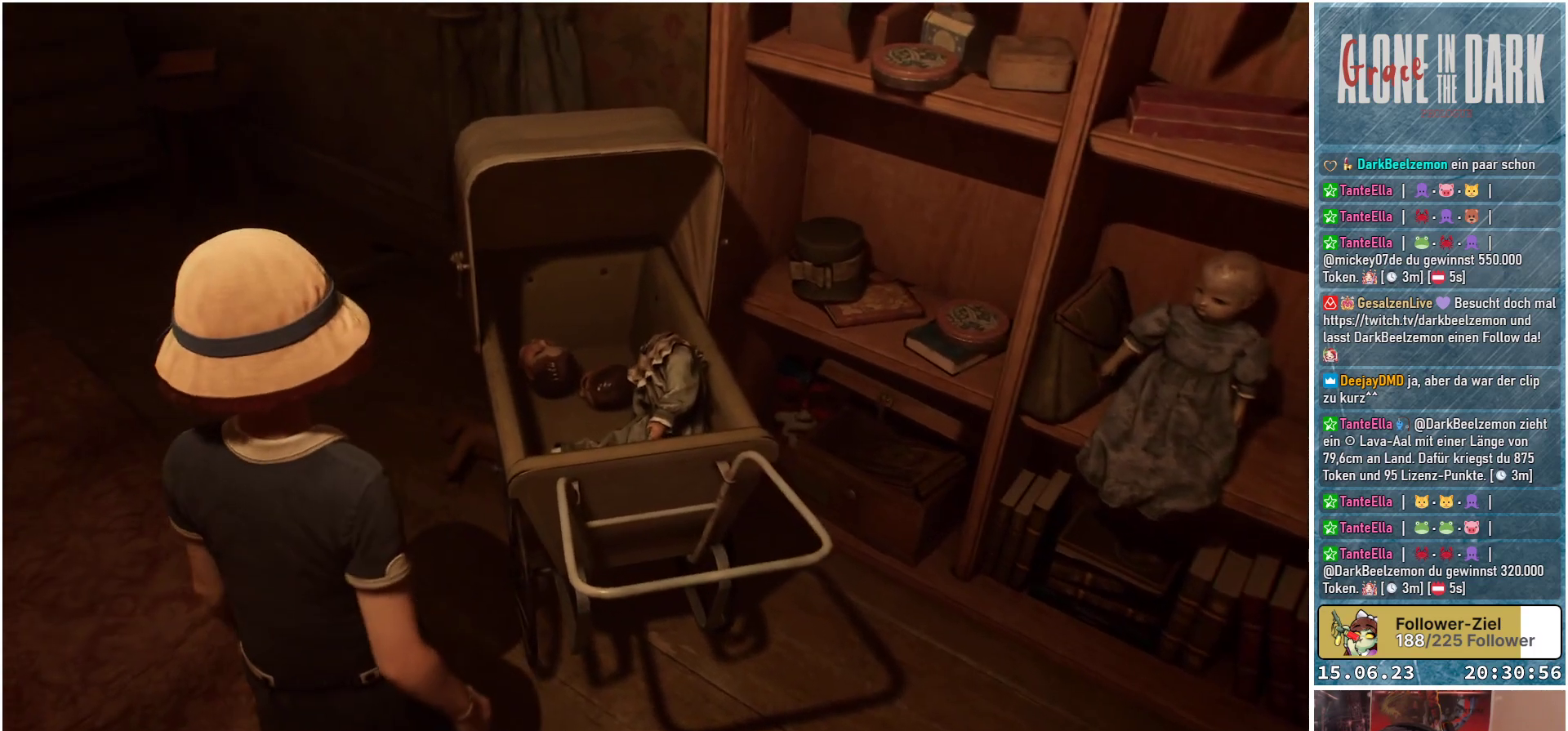
{"buttons": [], "left_stick": "center", "right_stick": "center", "events": []}
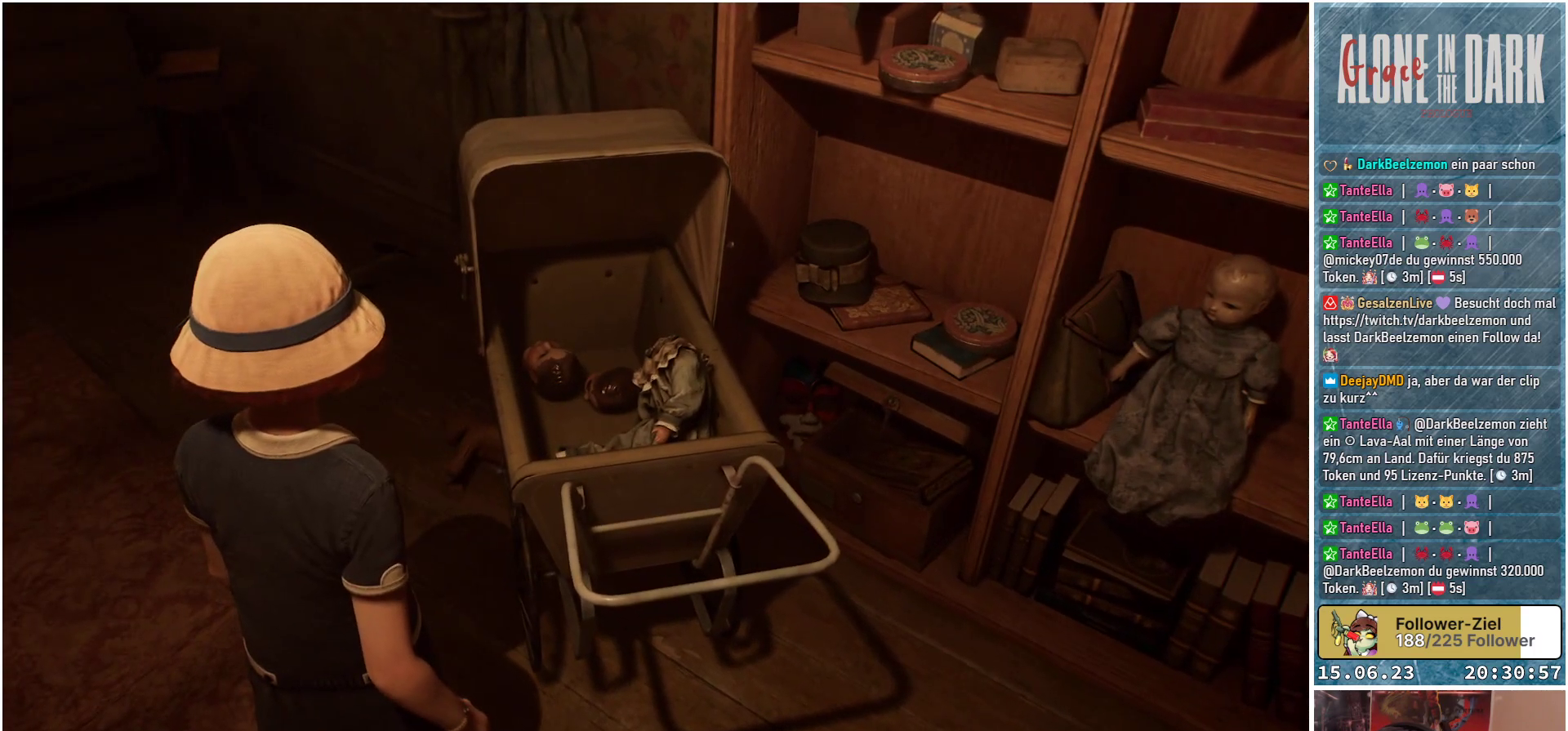
{"buttons": [], "left_stick": "center", "right_stick": "center", "events": []}
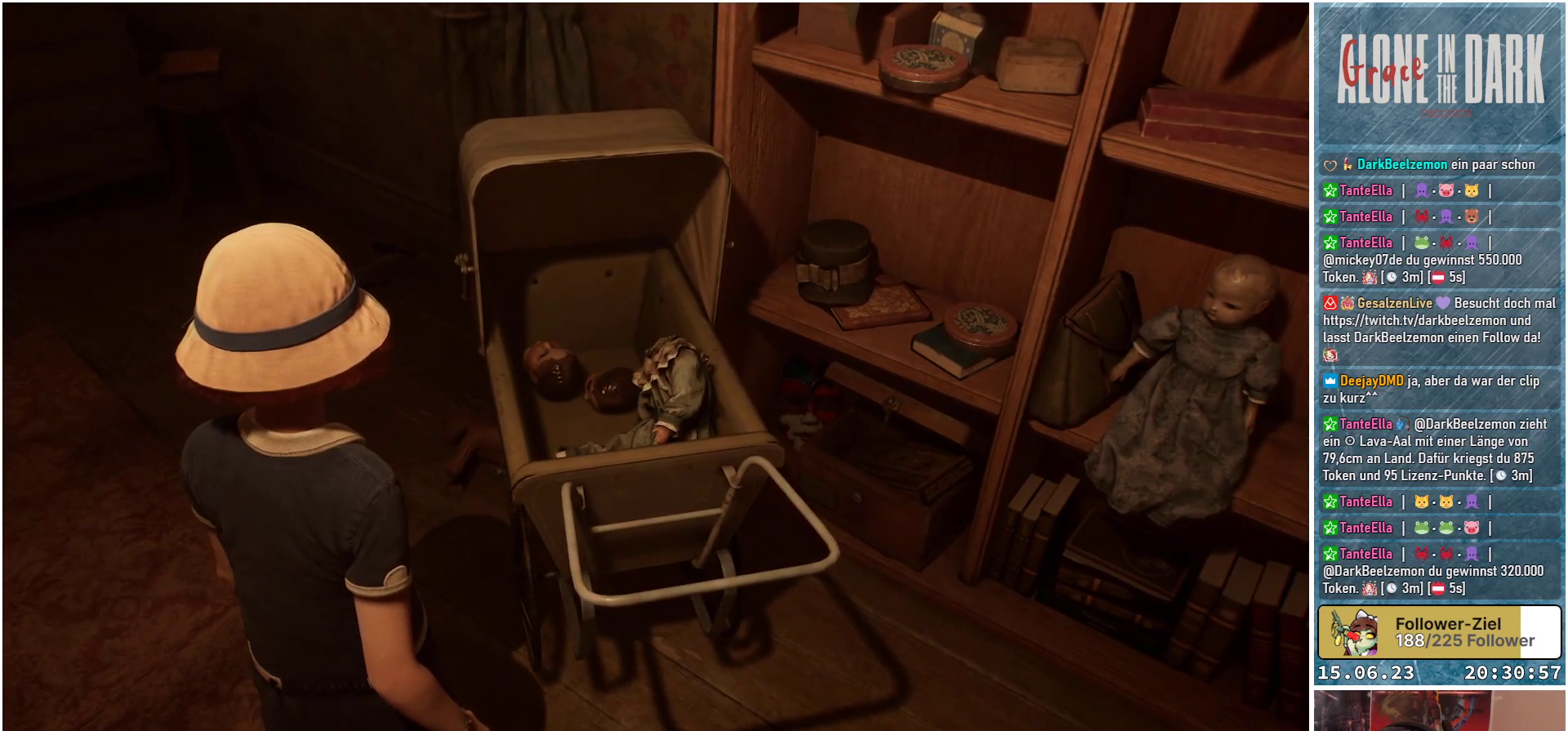
{"buttons": [], "left_stick": "center", "right_stick": "up-right", "events": [[33, "right_stick", "down-right"], [200, "right_stick", "right"], [317, "right_stick", "up-right"]]}
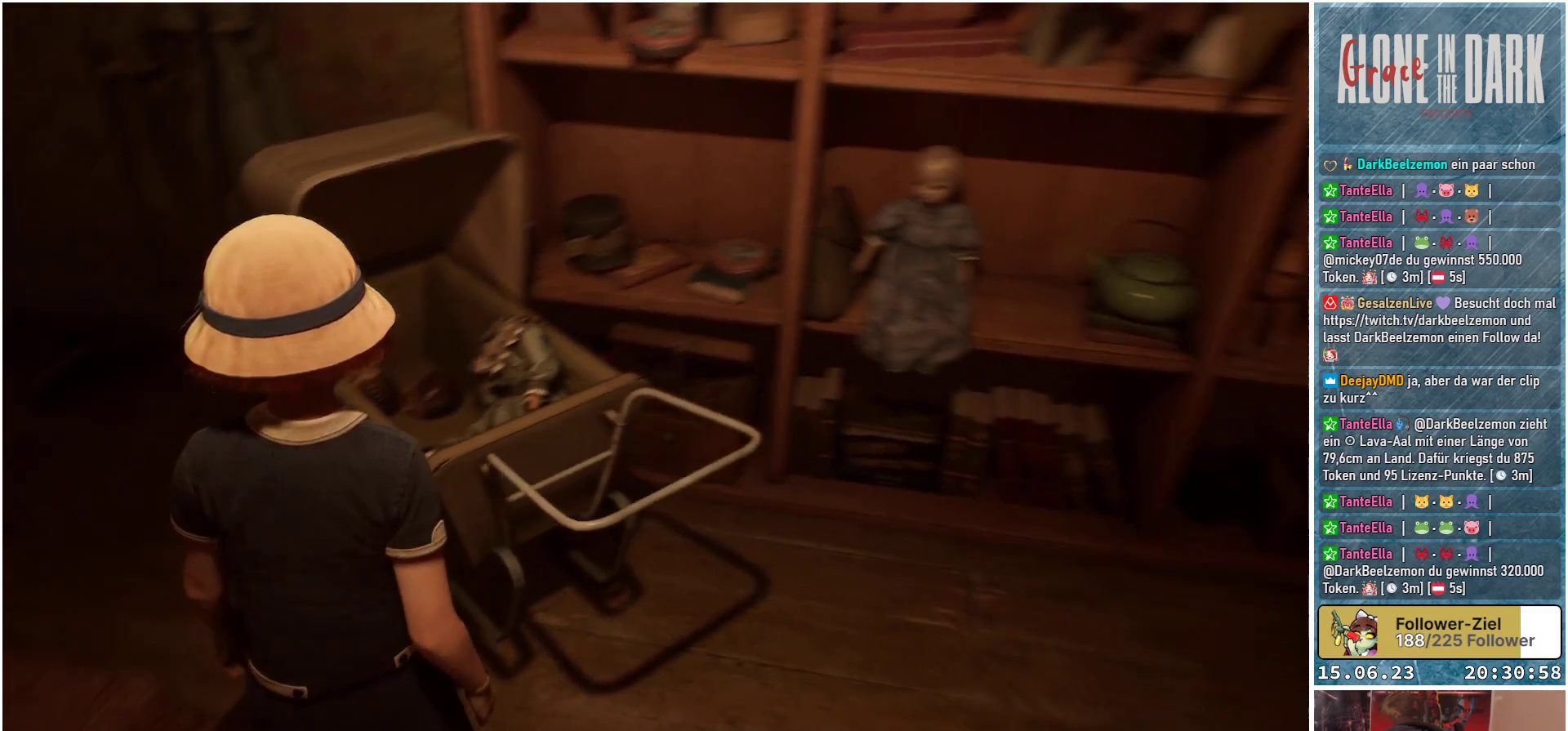
{"buttons": [], "left_stick": "down-right", "right_stick": "up", "events": [[33, "left_stick", "down-right"], [50, "right_stick", "up"], [183, "right_stick", "center"], [433, "right_stick", "up"]]}
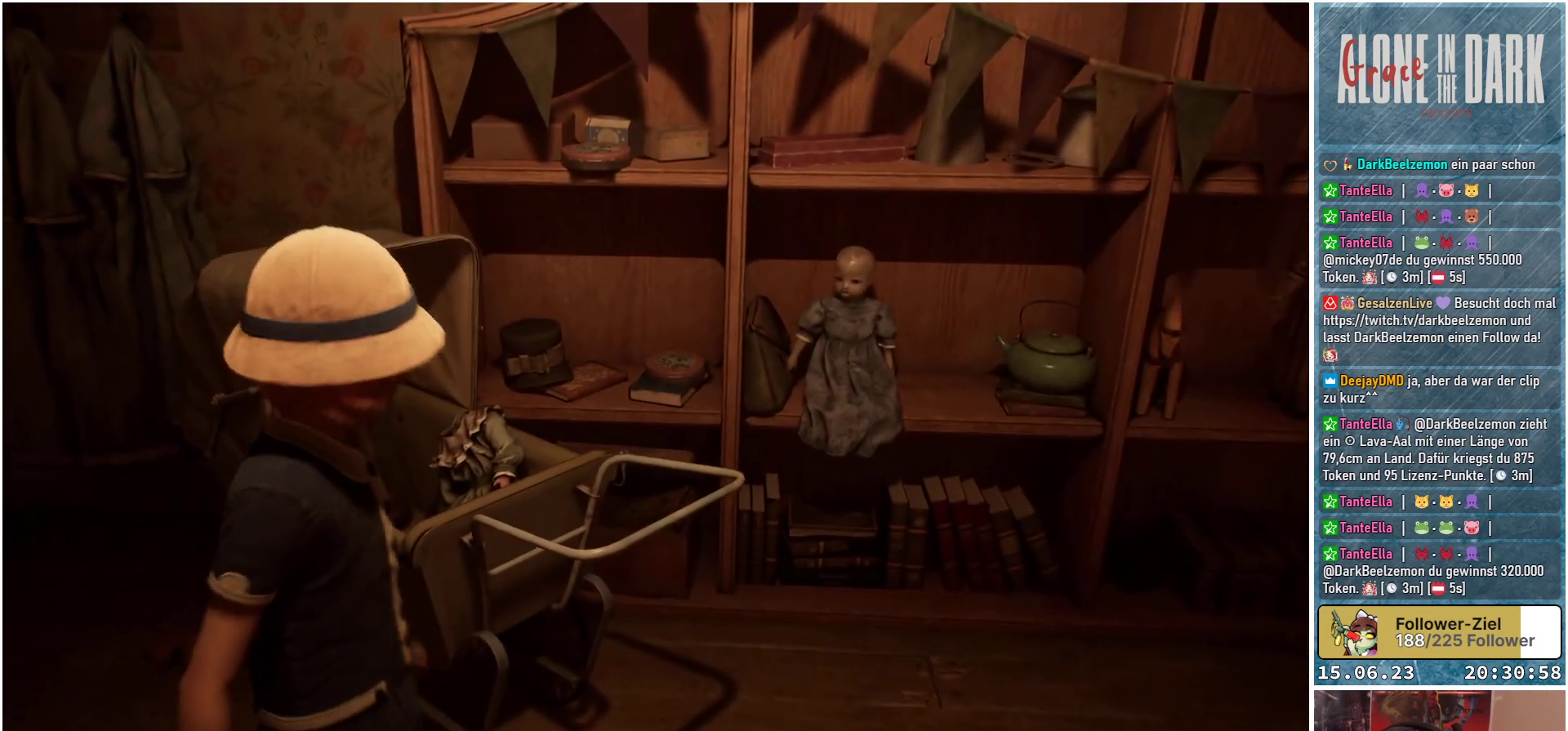
{"buttons": [], "left_stick": "right", "right_stick": "center", "events": [[183, "right_stick", "center"], [400, "left_stick", "right"]]}
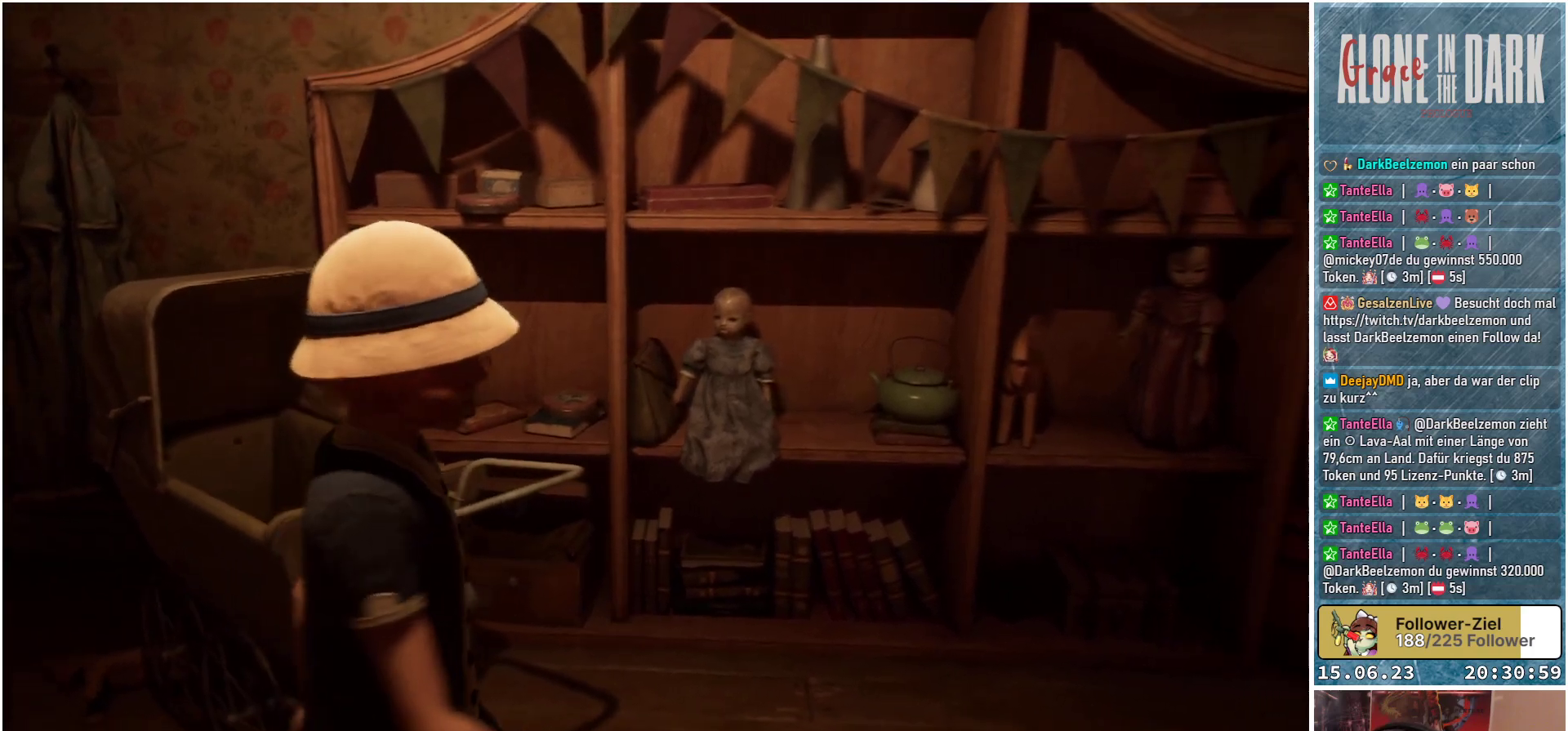
{"buttons": [], "left_stick": "up-right", "right_stick": "center", "events": [[117, "left_stick", "up-right"], [133, "right_stick", "up"], [333, "right_stick", "center"]]}
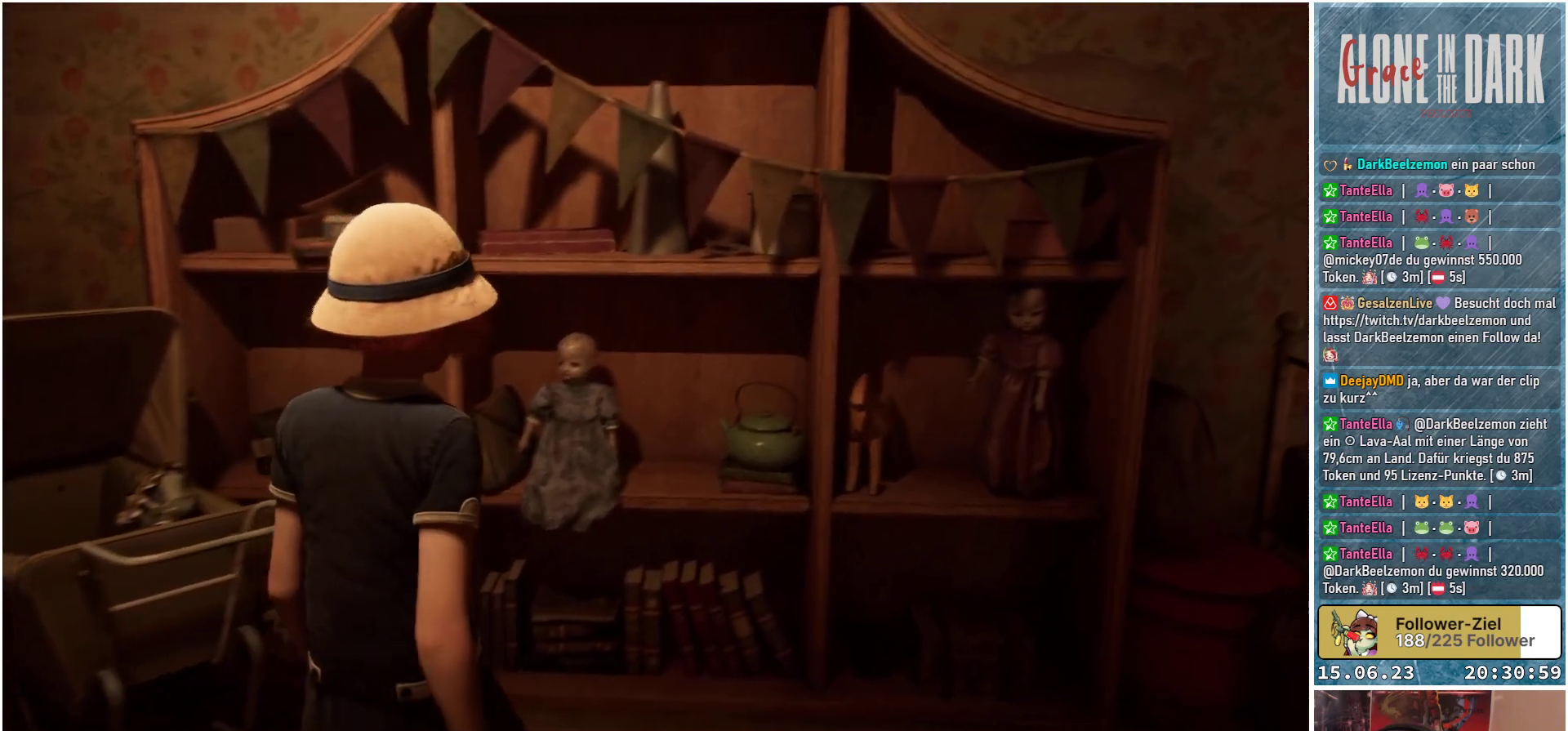
{"buttons": [], "left_stick": "up", "right_stick": "center", "events": [[183, "left_stick", "up"]]}
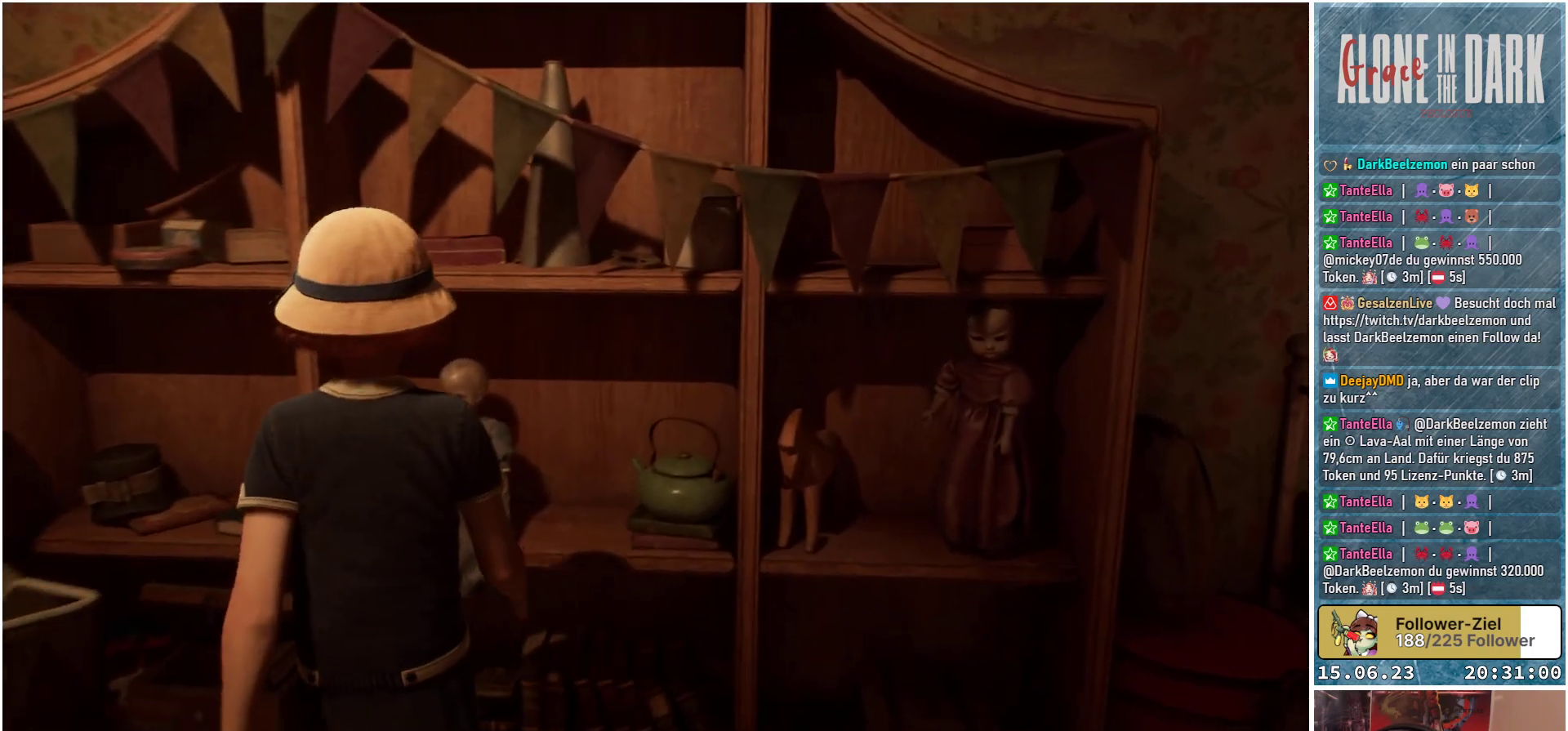
{"buttons": [], "left_stick": "right", "right_stick": "left", "events": [[117, "left_stick", "up-right"], [283, "right_stick", "left"], [300, "left_stick", "right"]]}